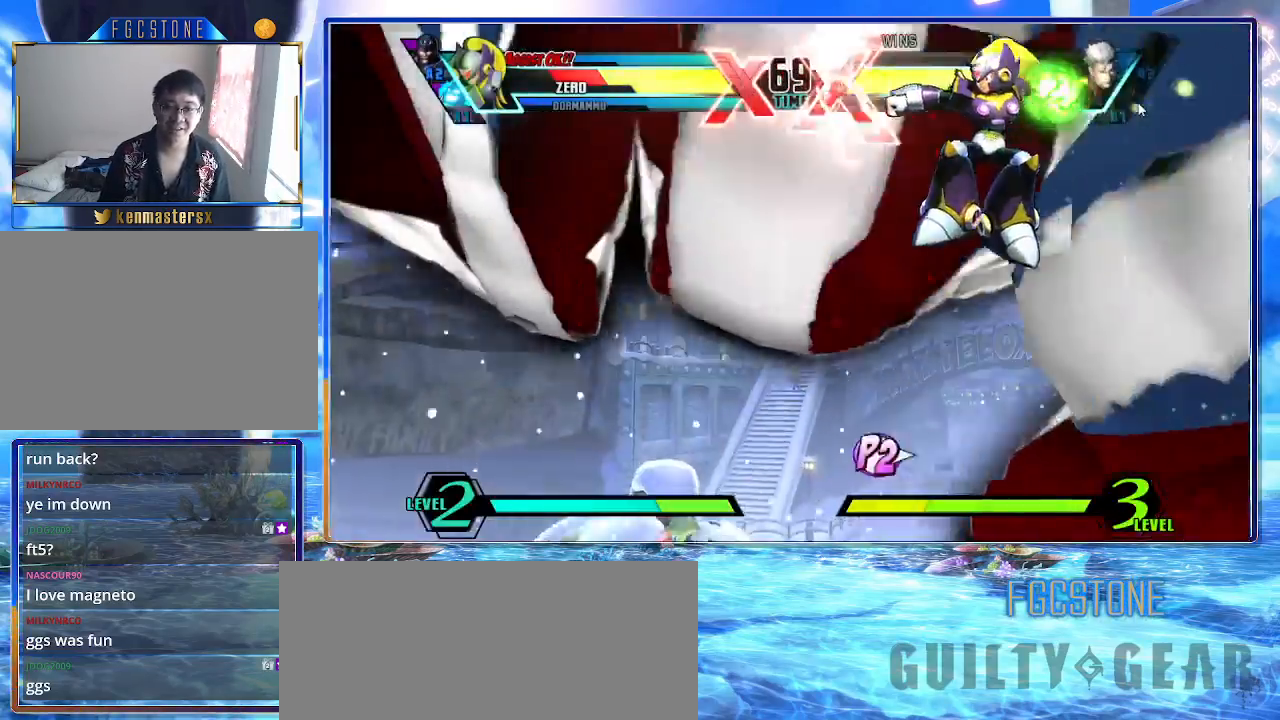
Gameplay with a controller (arcade stick); each line is a JSON object with the inputs held at the frame after it. "events" lists button and stick changes between this image and that frame as [ms after this image, input, new state], when the widget could be followed in between. Not read: L3 R3 other_buttons.
{"buttons": ["K"], "left_stick": "down-right", "events": [[183, "left_stick", "right"], [233, "left_stick", "down-right"], [267, "HS", "down"], [267, "S", "down"], [367, "HS", "up"], [383, "S", "up"]]}
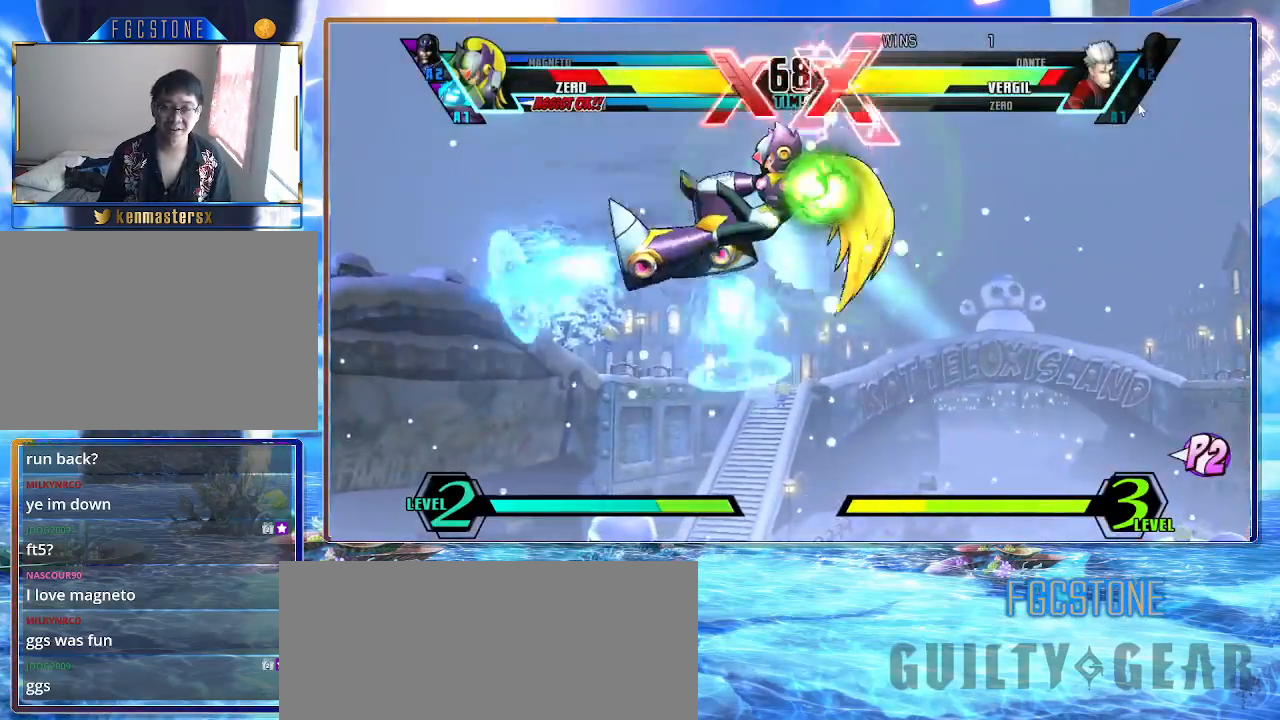
{"buttons": ["HS", "K"], "left_stick": "down-right", "events": [[383, "HS", "down"]]}
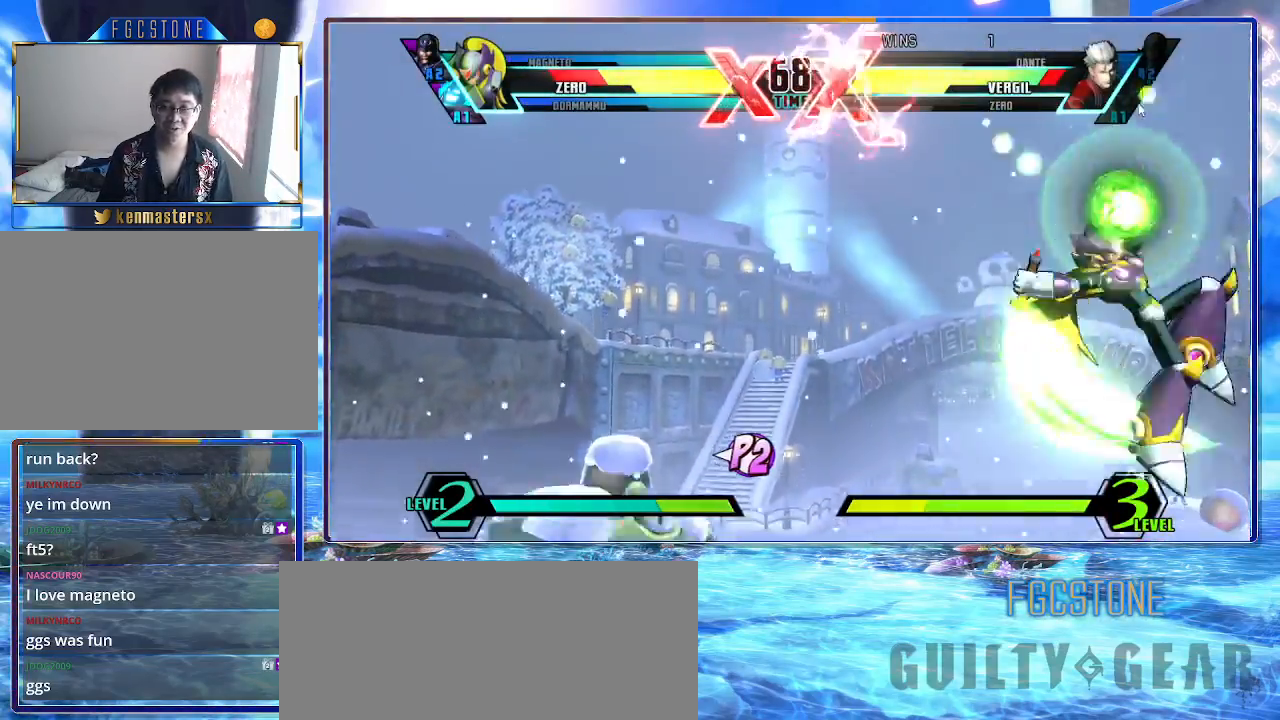
{"buttons": ["K", "S"], "left_stick": "down-right", "events": [[17, "HS", "up"], [450, "S", "down"]]}
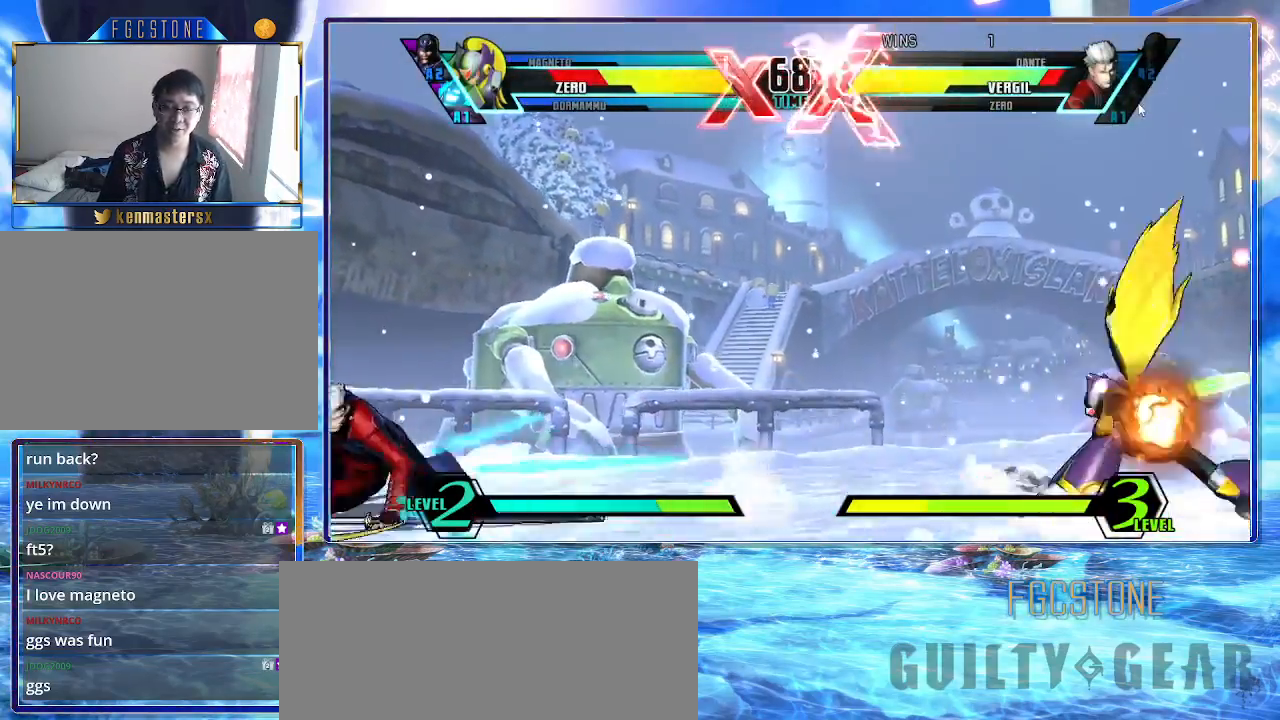
{"buttons": ["K"], "left_stick": "up-left", "events": [[50, "S", "up"], [333, "left_stick", "center"], [417, "left_stick", "down"], [500, "left_stick", "up-left"]]}
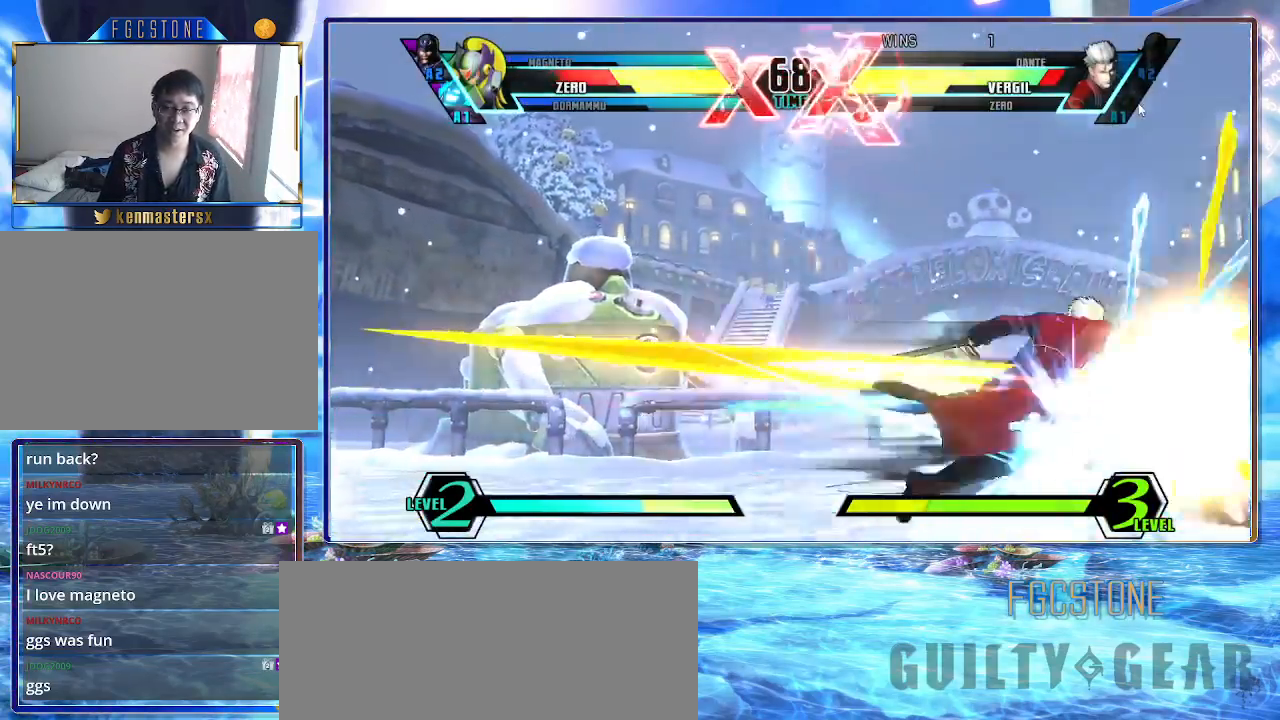
{"buttons": ["K"], "left_stick": "down-right", "events": [[333, "left_stick", "down-right"]]}
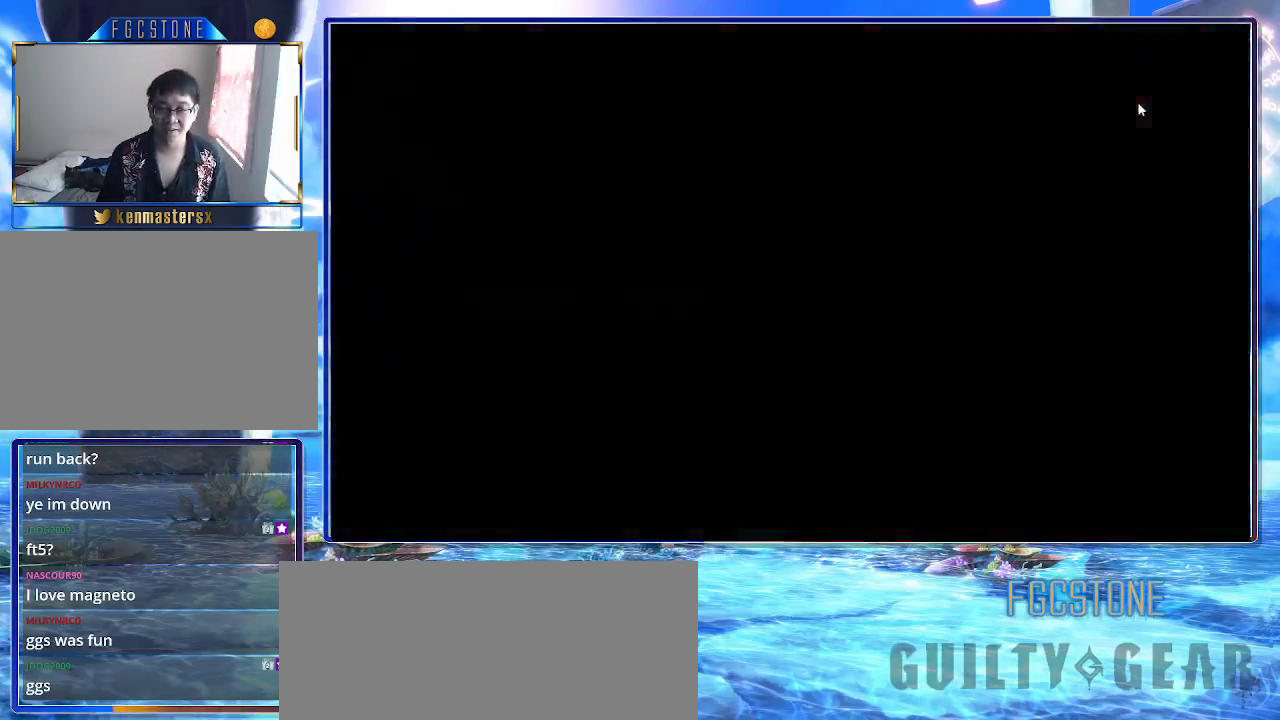
{"buttons": [], "left_stick": "center", "events": [[233, "K", "up"], [283, "left_stick", "center"]]}
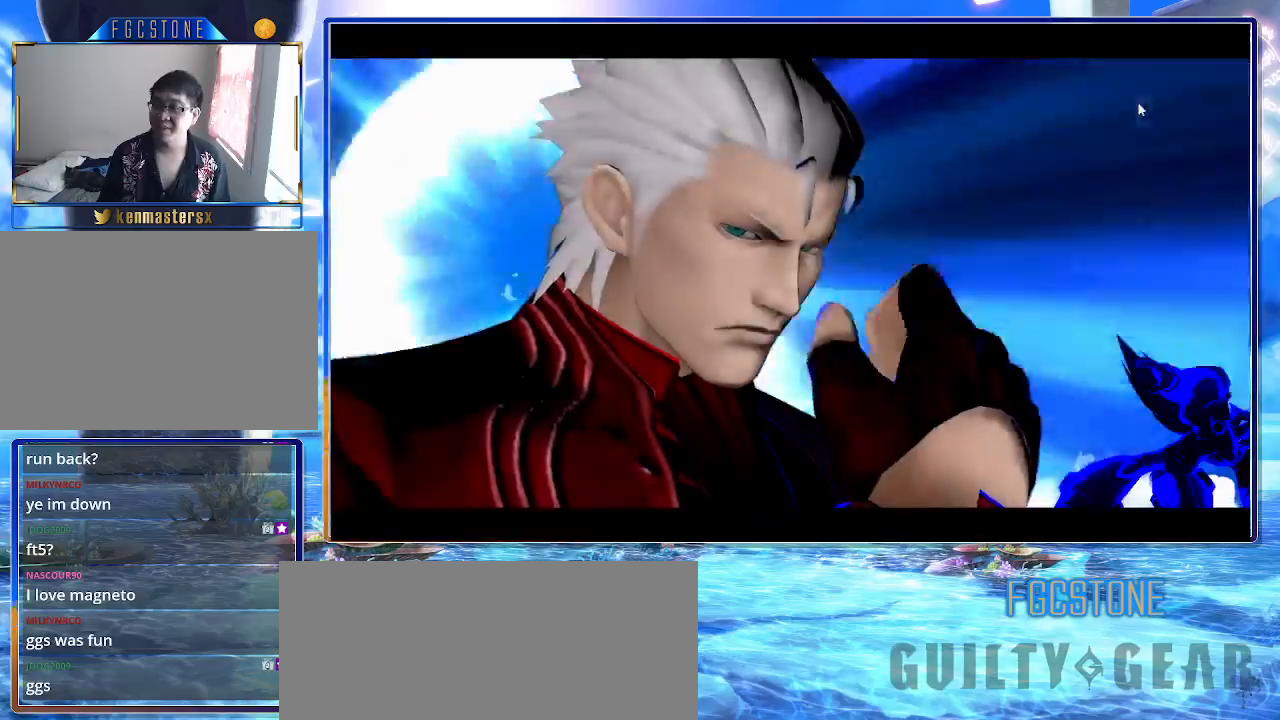
{"buttons": [], "left_stick": "center", "events": []}
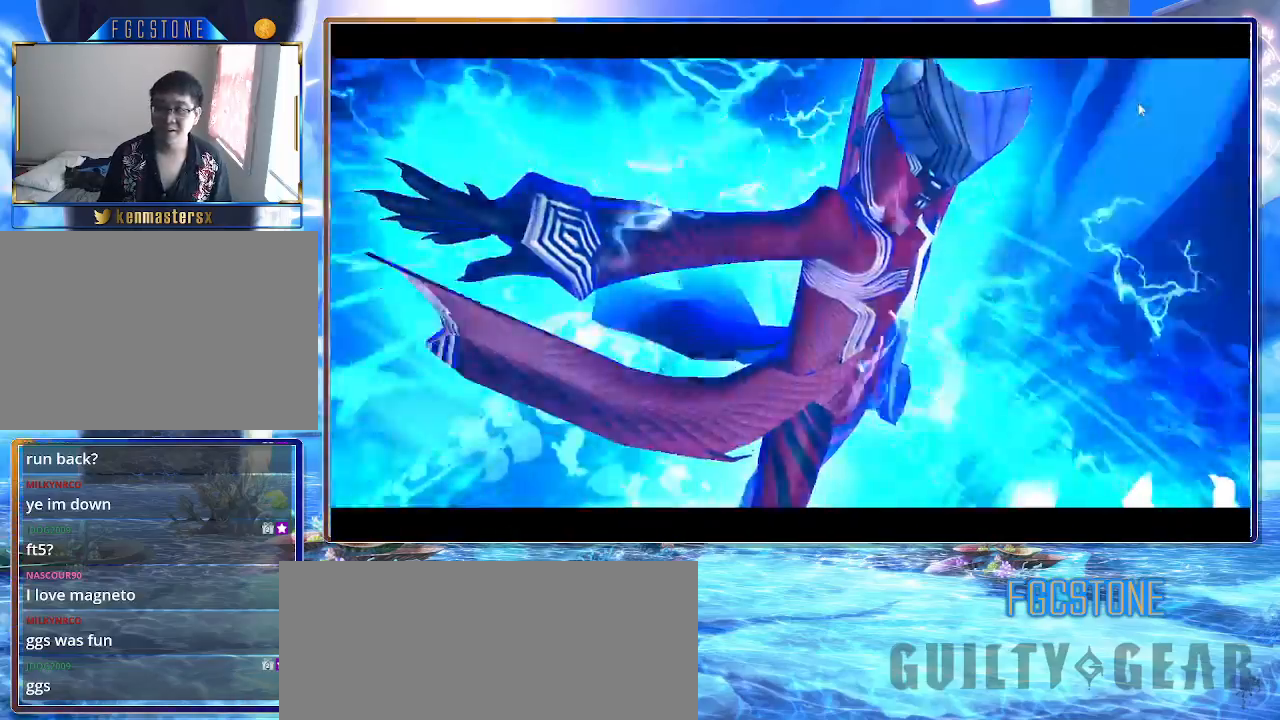
{"buttons": ["K"], "left_stick": "down-right", "events": [[133, "K", "down"], [183, "left_stick", "down-right"]]}
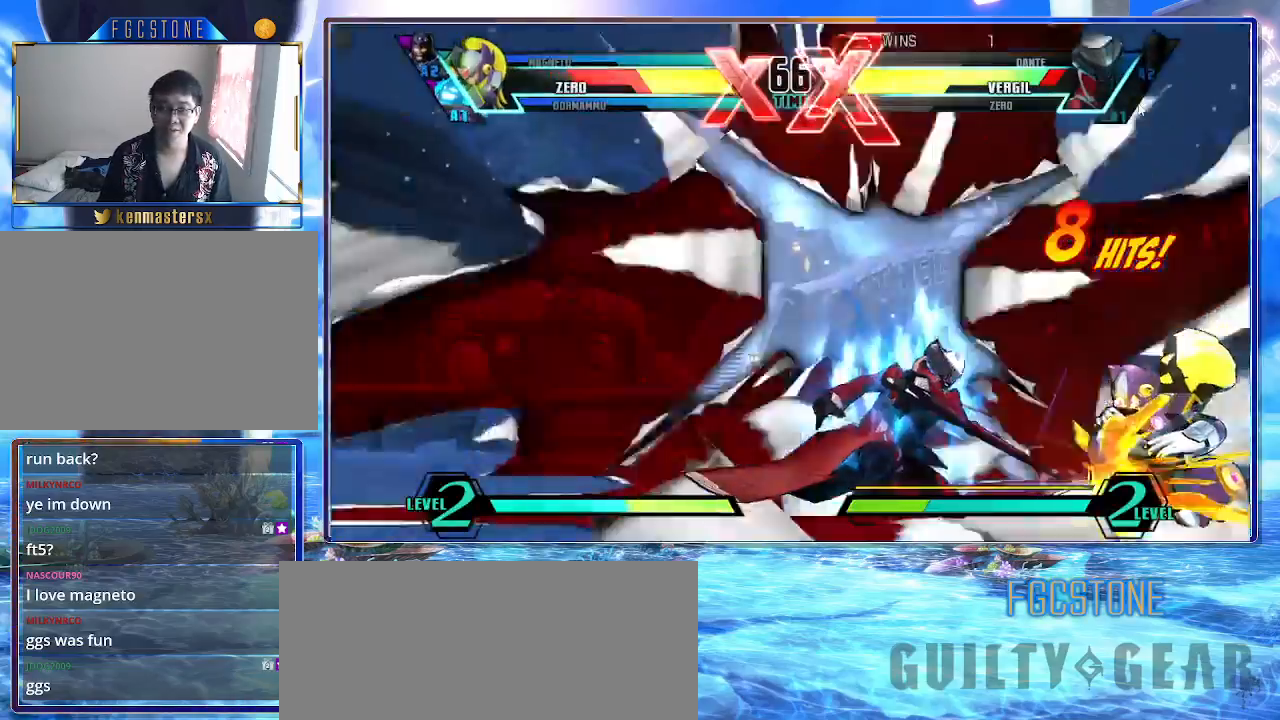
{"buttons": ["K"], "left_stick": "down-right", "events": []}
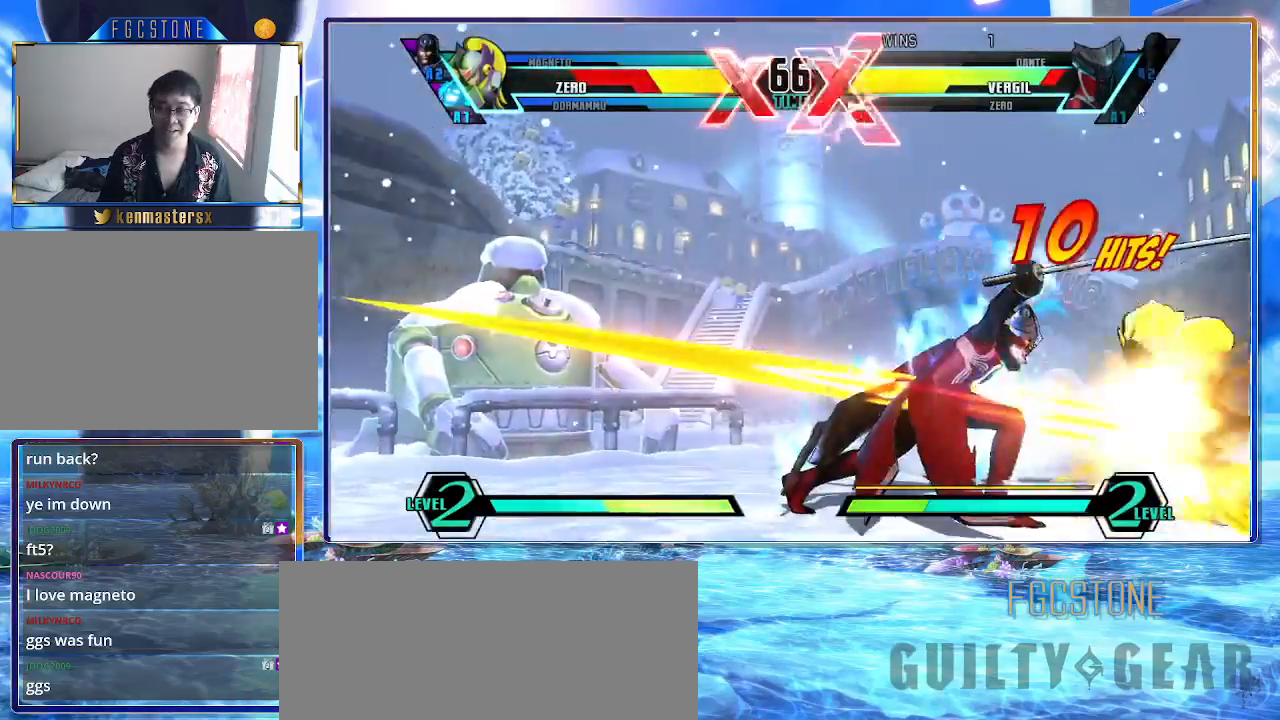
{"buttons": ["K"], "left_stick": "down-right", "events": []}
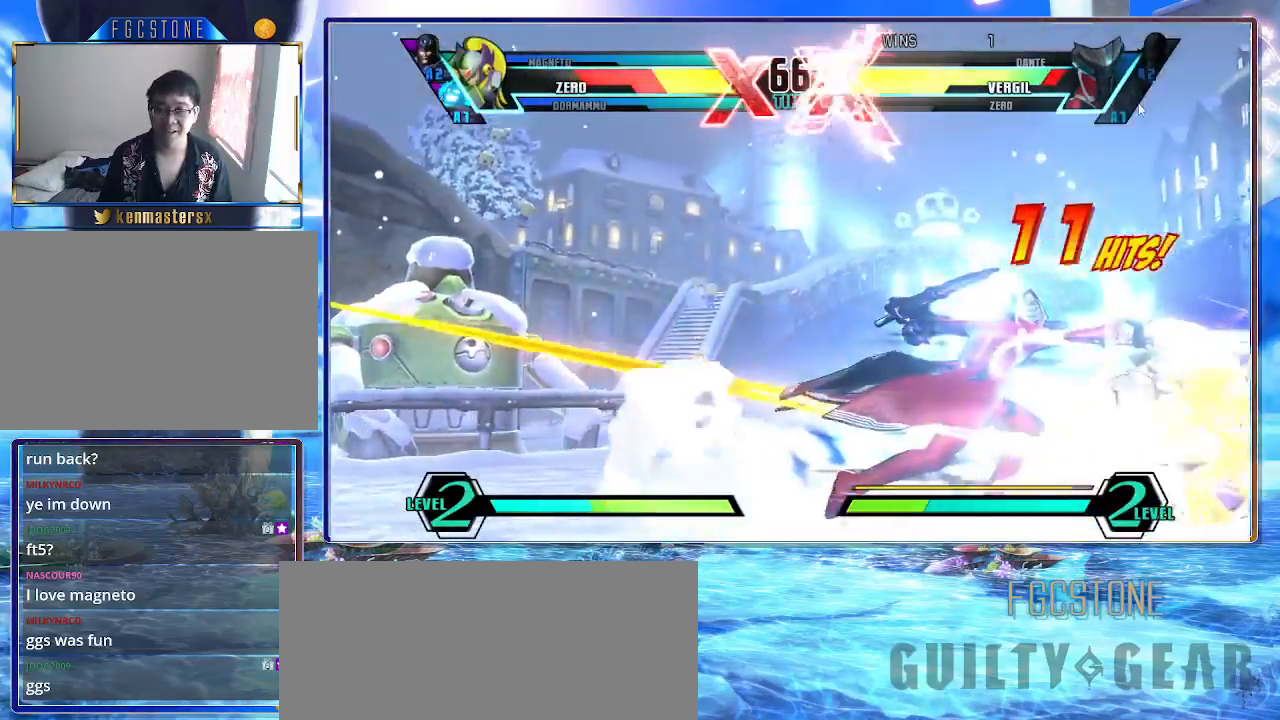
{"buttons": ["K"], "left_stick": "down-right", "events": []}
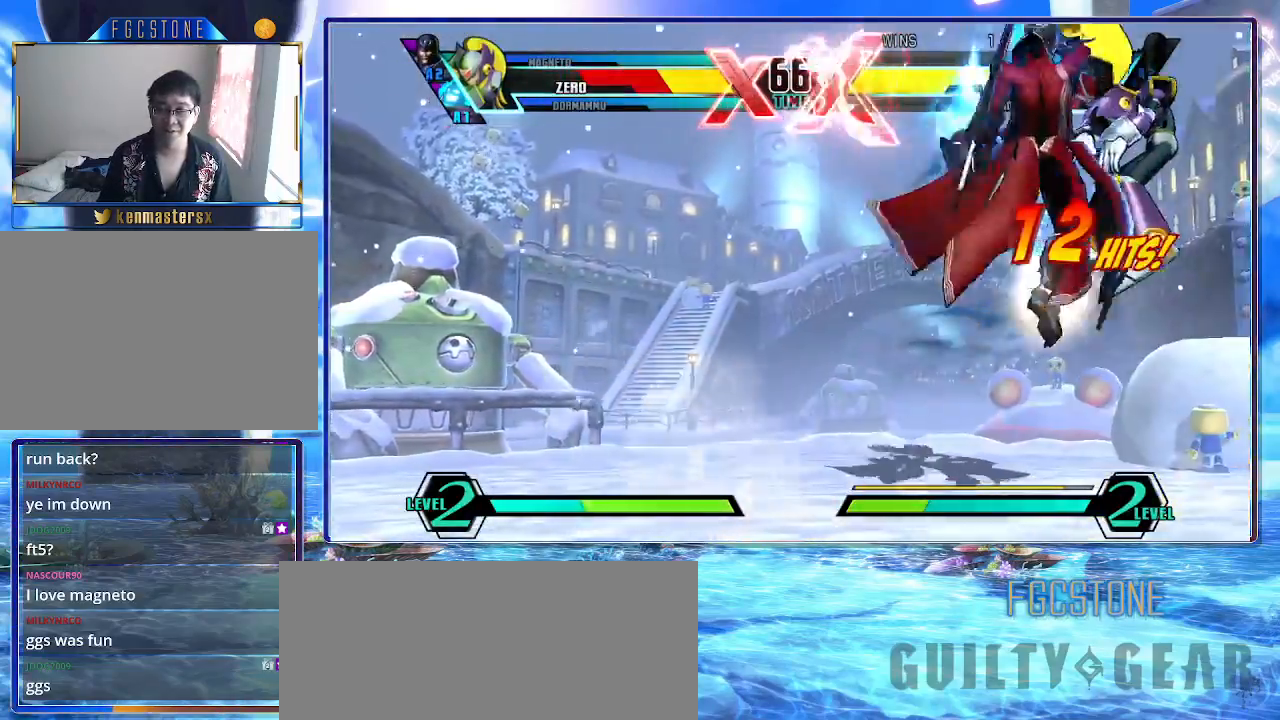
{"buttons": ["K"], "left_stick": "down-right", "events": []}
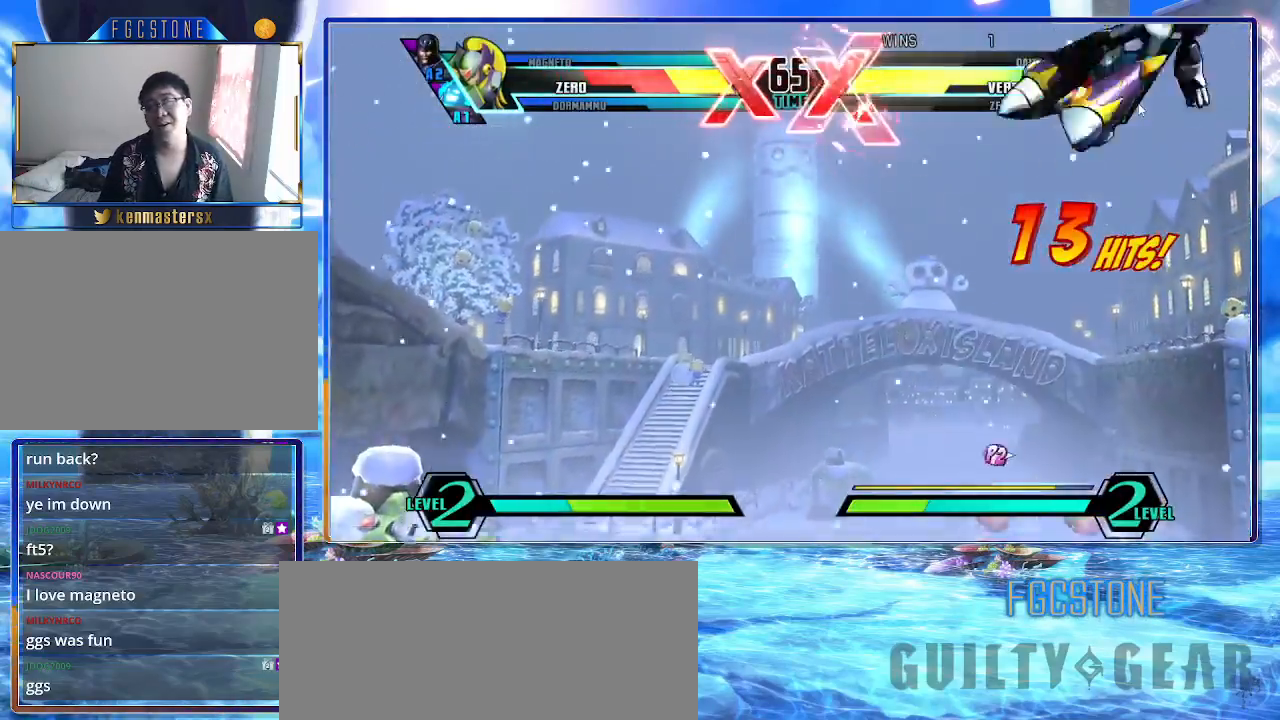
{"buttons": ["K"], "left_stick": "down-right", "events": []}
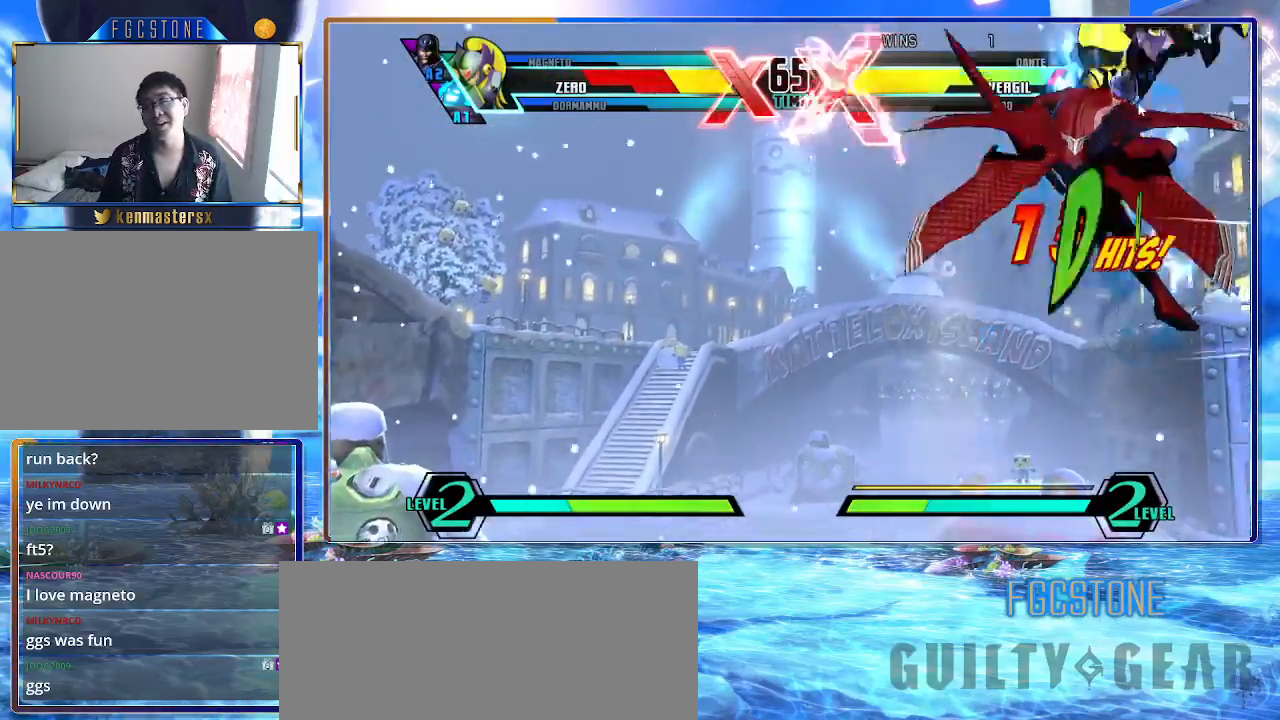
{"buttons": ["K"], "left_stick": "right", "events": [[350, "HS", "down"], [467, "left_stick", "right"], [500, "HS", "up"]]}
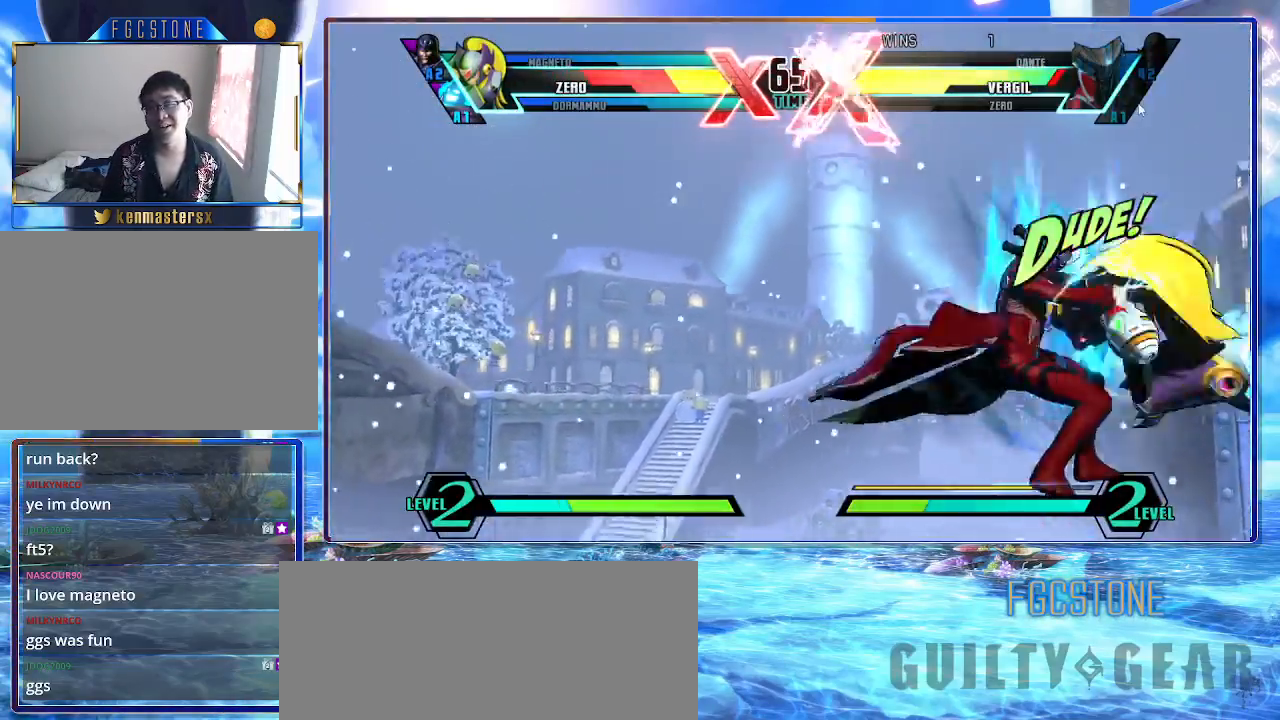
{"buttons": ["K"], "left_stick": "right", "events": []}
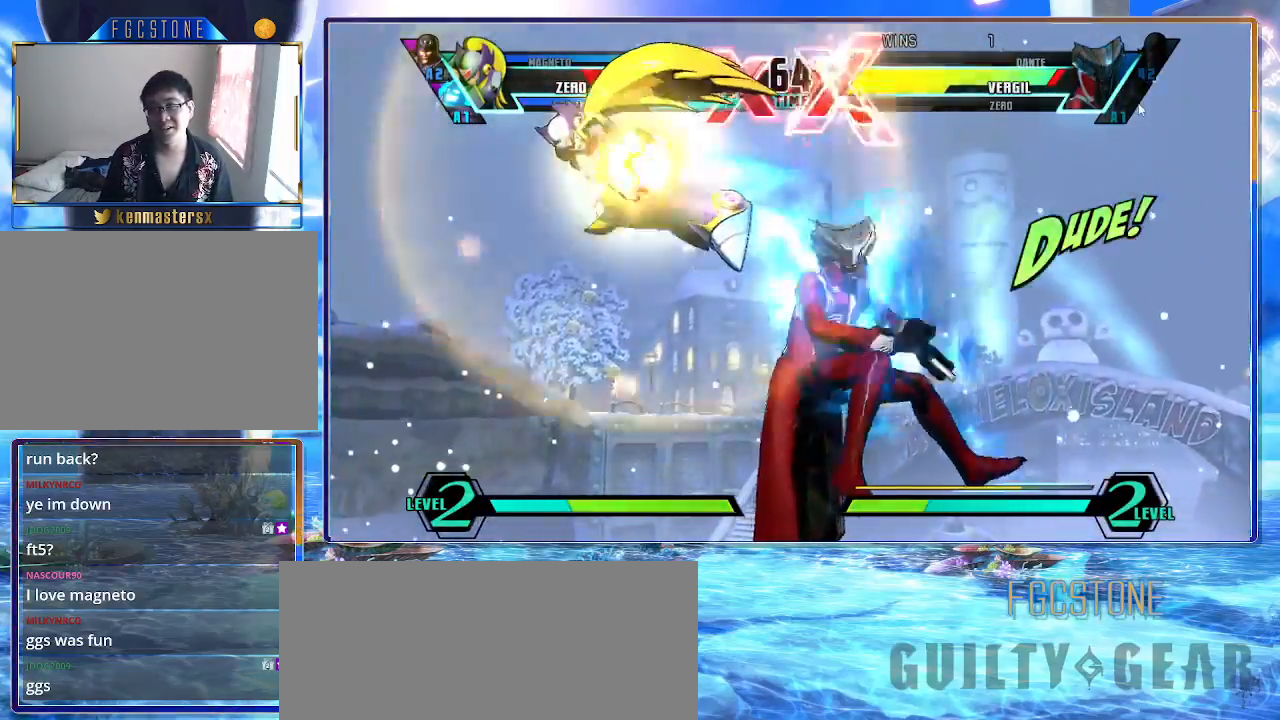
{"buttons": [], "left_stick": "center", "events": [[267, "K", "up"], [367, "left_stick", "center"]]}
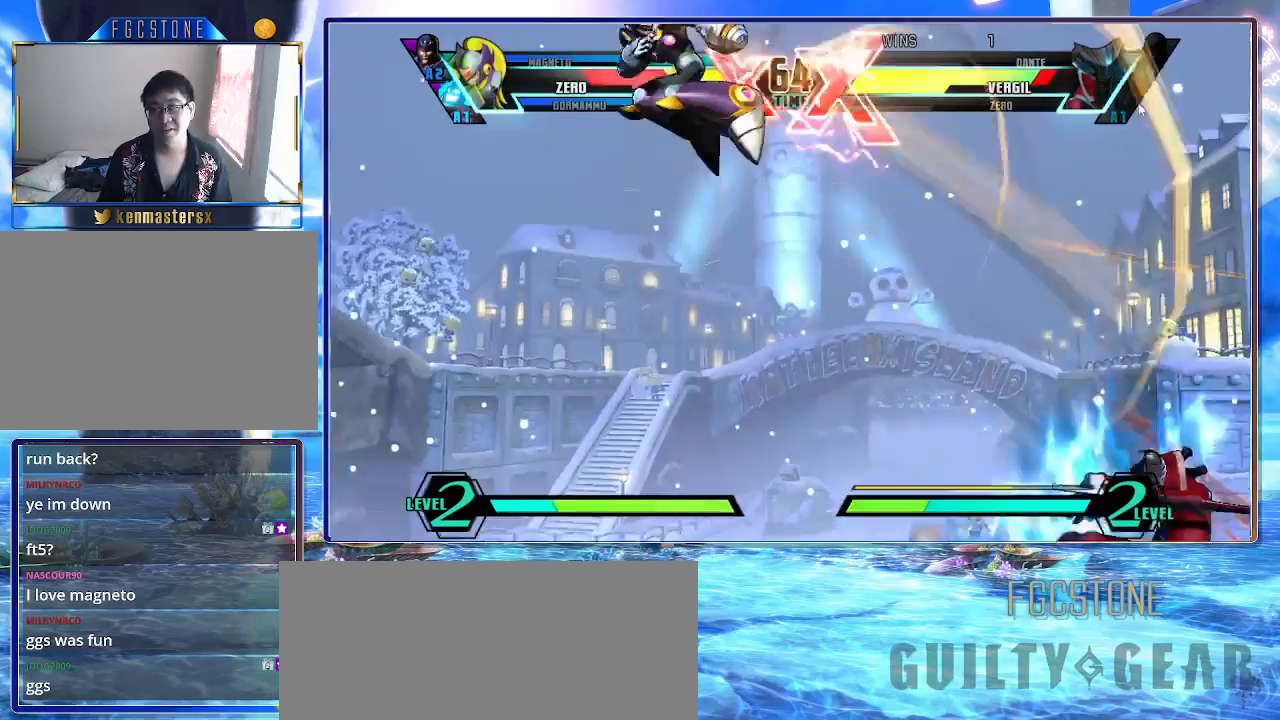
{"buttons": ["K"], "left_stick": "right", "events": [[67, "left_stick", "down"], [217, "left_stick", "left"], [267, "K", "down"], [283, "left_stick", "center"], [467, "left_stick", "right"]]}
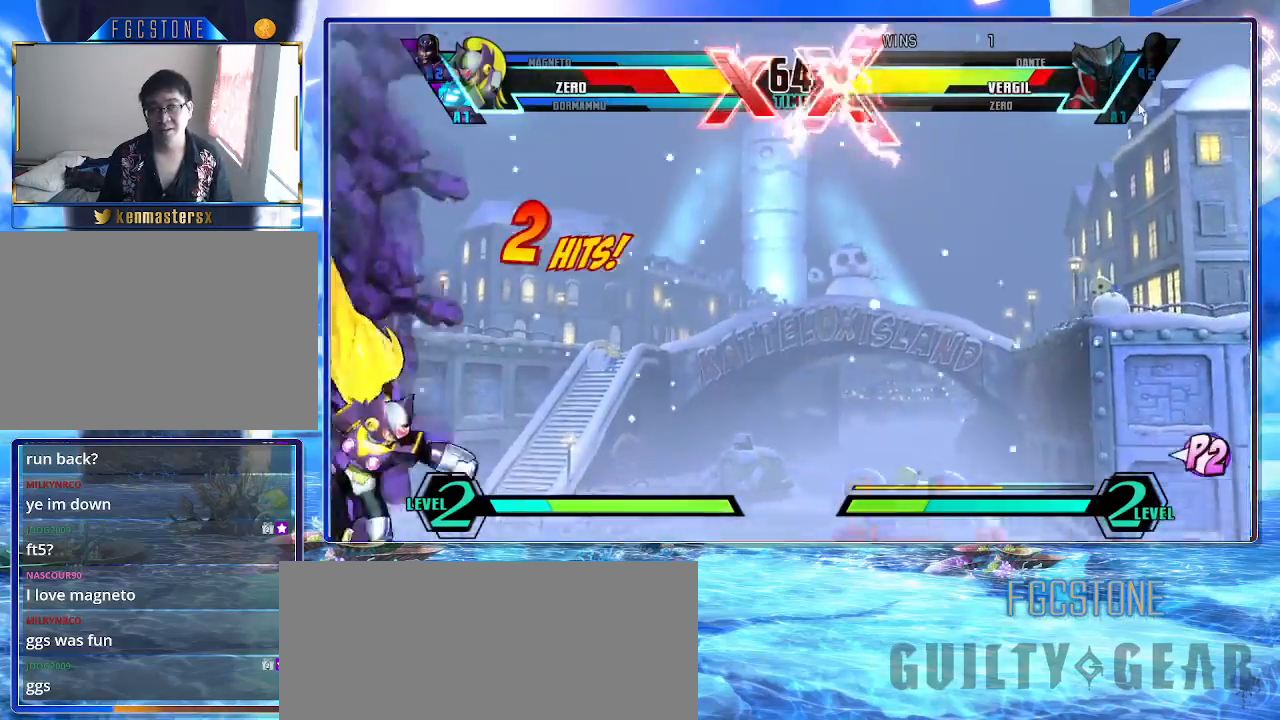
{"buttons": ["K"], "left_stick": "center", "events": [[33, "left_stick", "center"], [100, "left_stick", "right"], [233, "left_stick", "up-right"], [500, "left_stick", "center"]]}
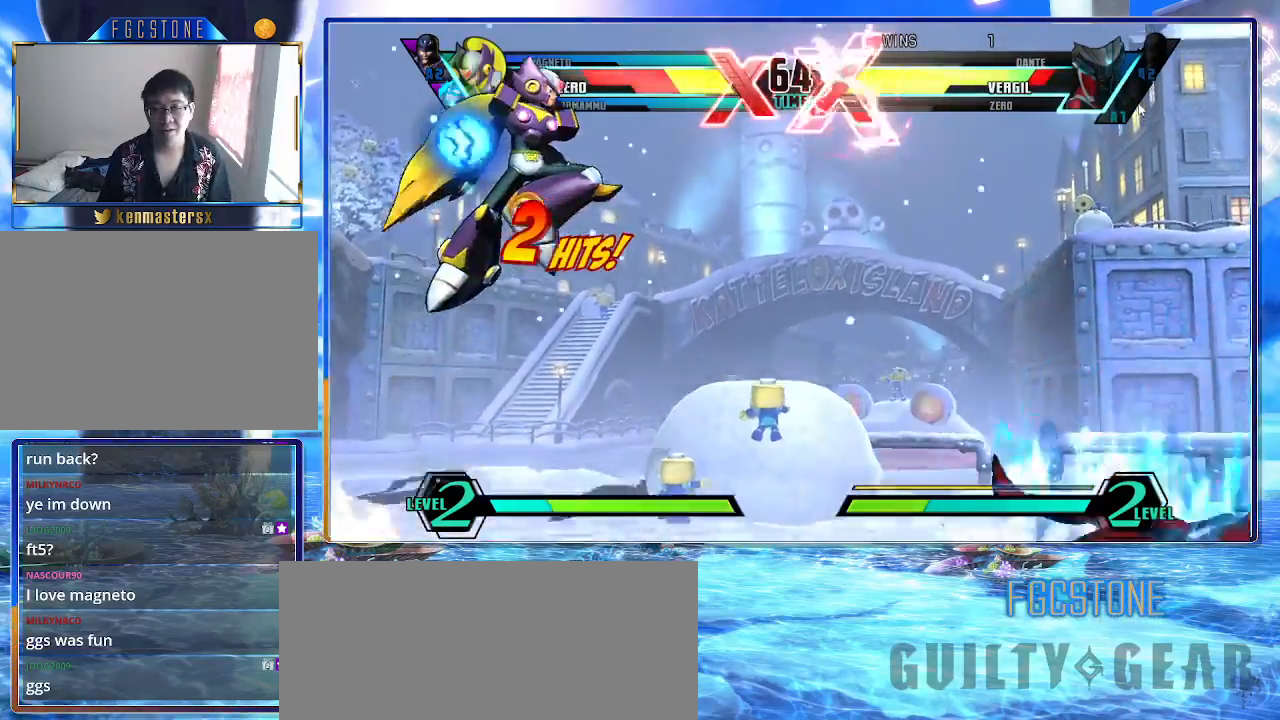
{"buttons": ["K"], "left_stick": "down-left", "events": [[450, "left_stick", "down-left"]]}
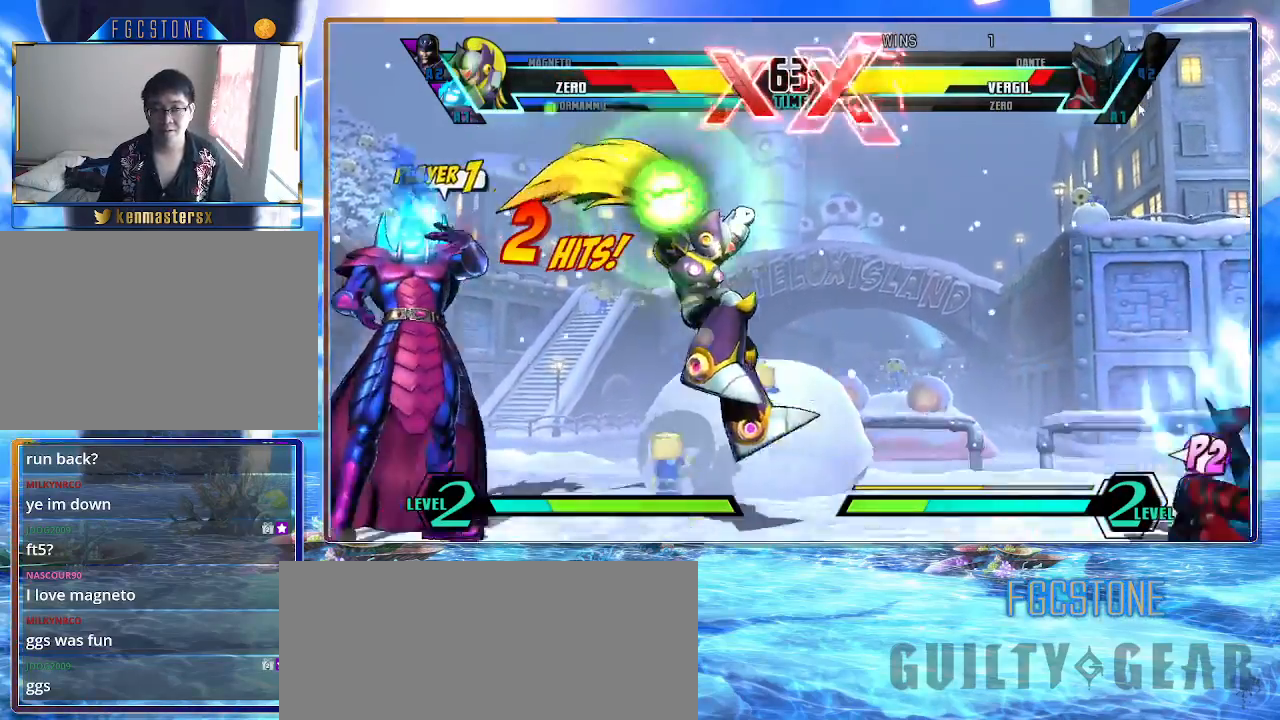
{"buttons": ["K"], "left_stick": "right", "events": [[417, "left_stick", "center"], [483, "left_stick", "right"]]}
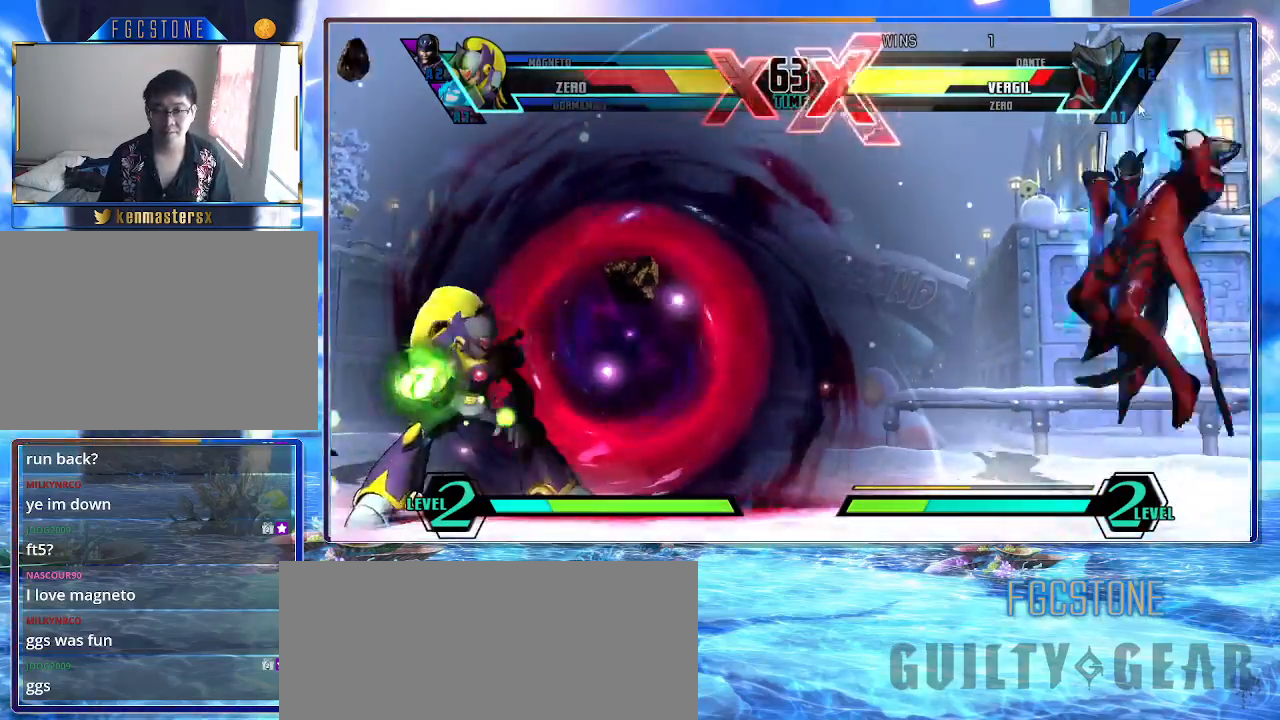
{"buttons": ["K"], "left_stick": "down-left", "events": [[50, "left_stick", "center"], [117, "left_stick", "right"], [267, "left_stick", "down-left"]]}
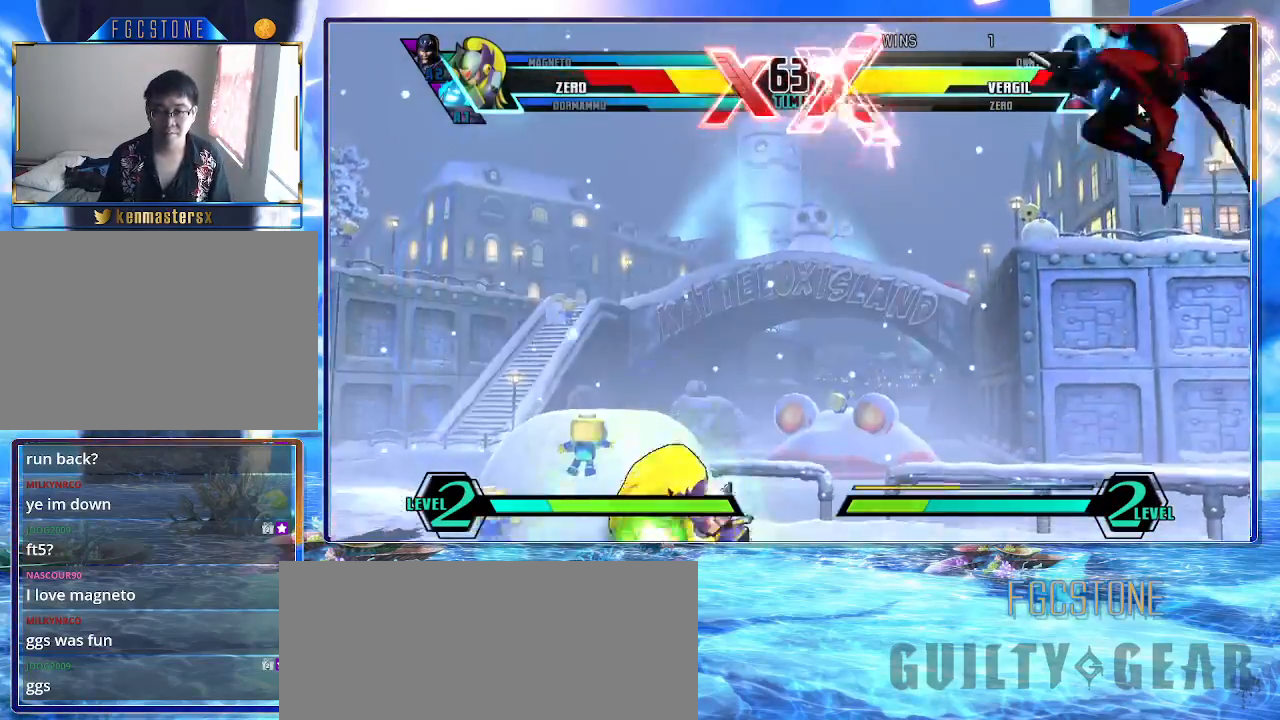
{"buttons": ["K"], "left_stick": "left", "events": [[100, "left_stick", "left"], [150, "HS", "down"], [283, "HS", "up"]]}
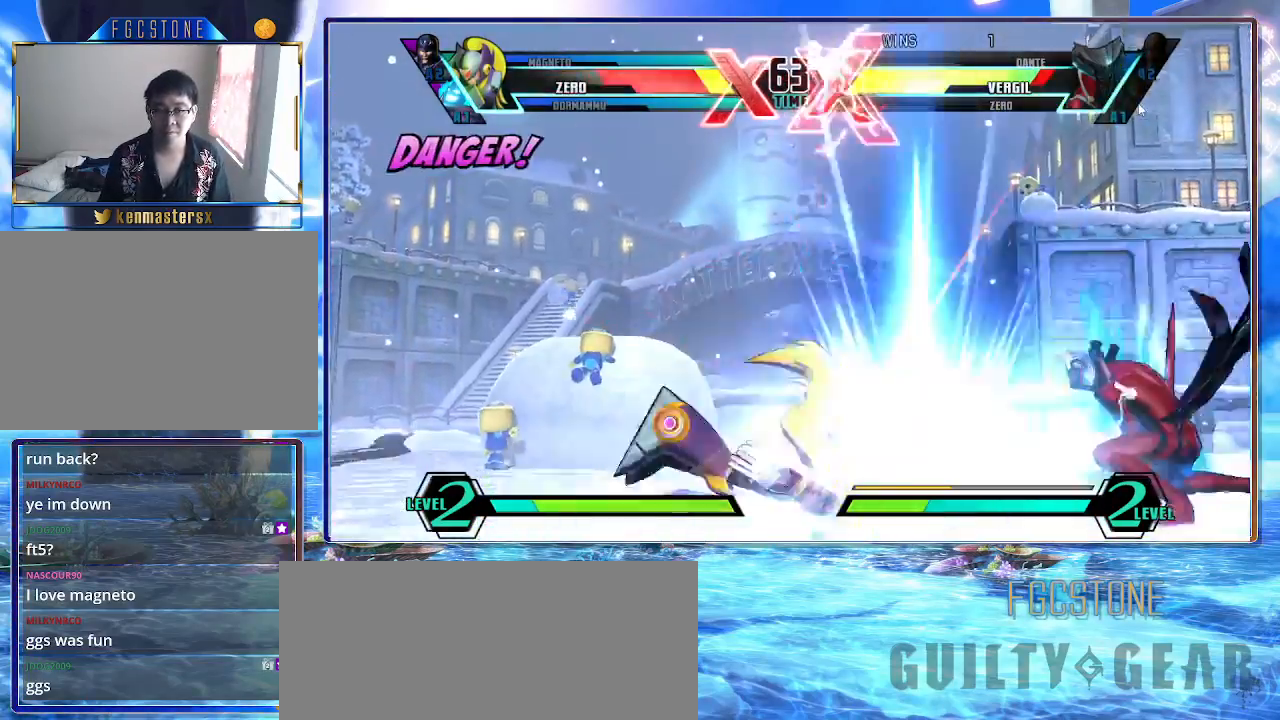
{"buttons": ["K"], "left_stick": "right", "events": [[383, "left_stick", "right"]]}
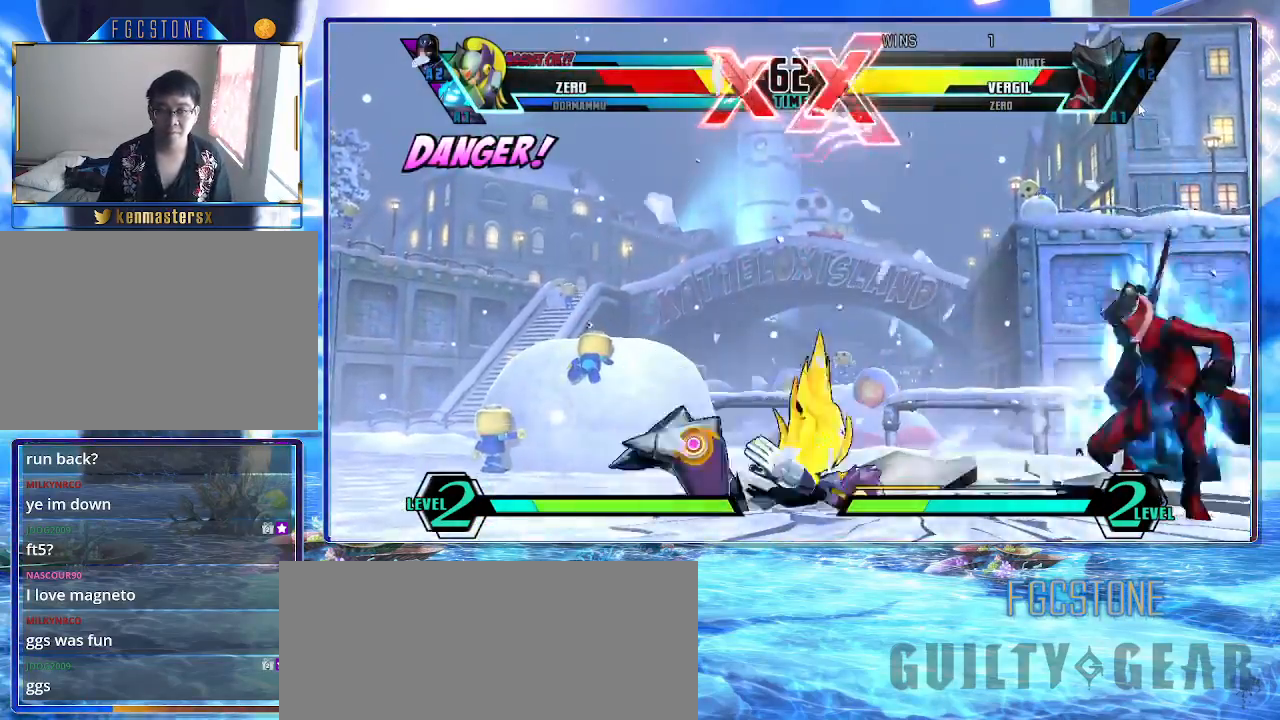
{"buttons": ["K"], "left_stick": "right", "events": []}
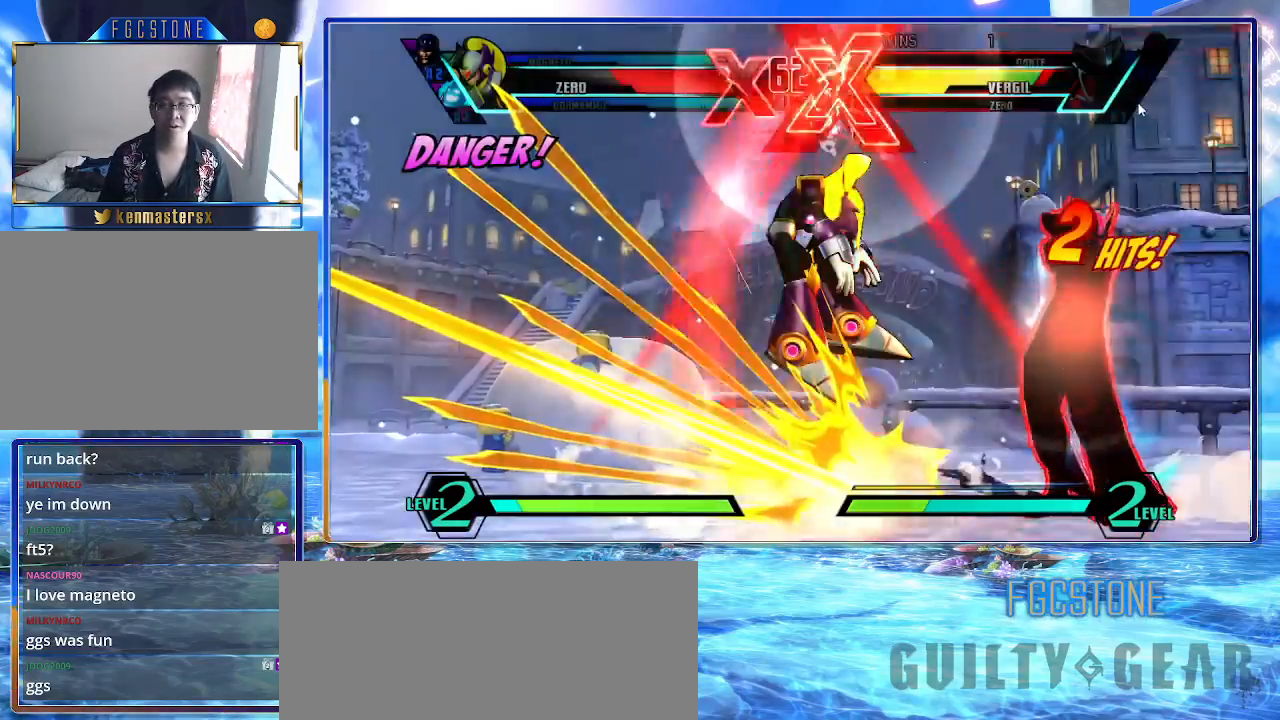
{"buttons": [], "left_stick": "left", "events": [[200, "K", "up"], [283, "left_stick", "center"], [333, "left_stick", "left"]]}
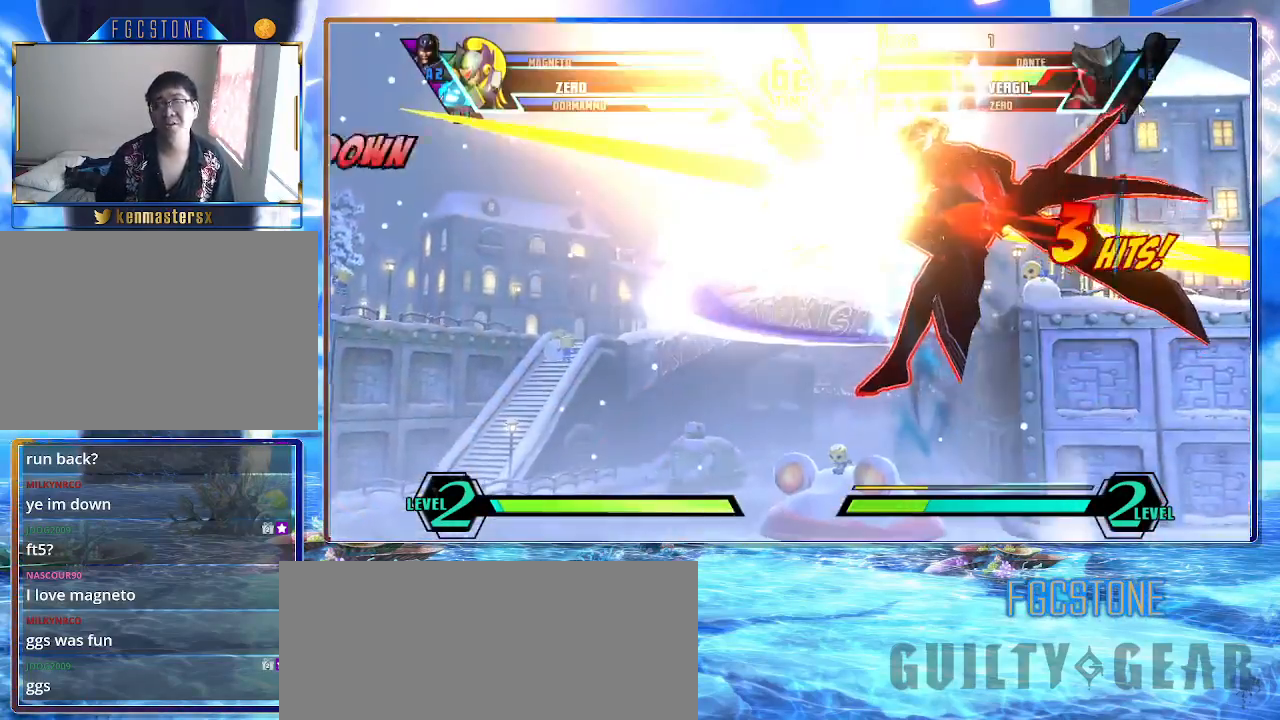
{"buttons": [], "left_stick": "left", "events": []}
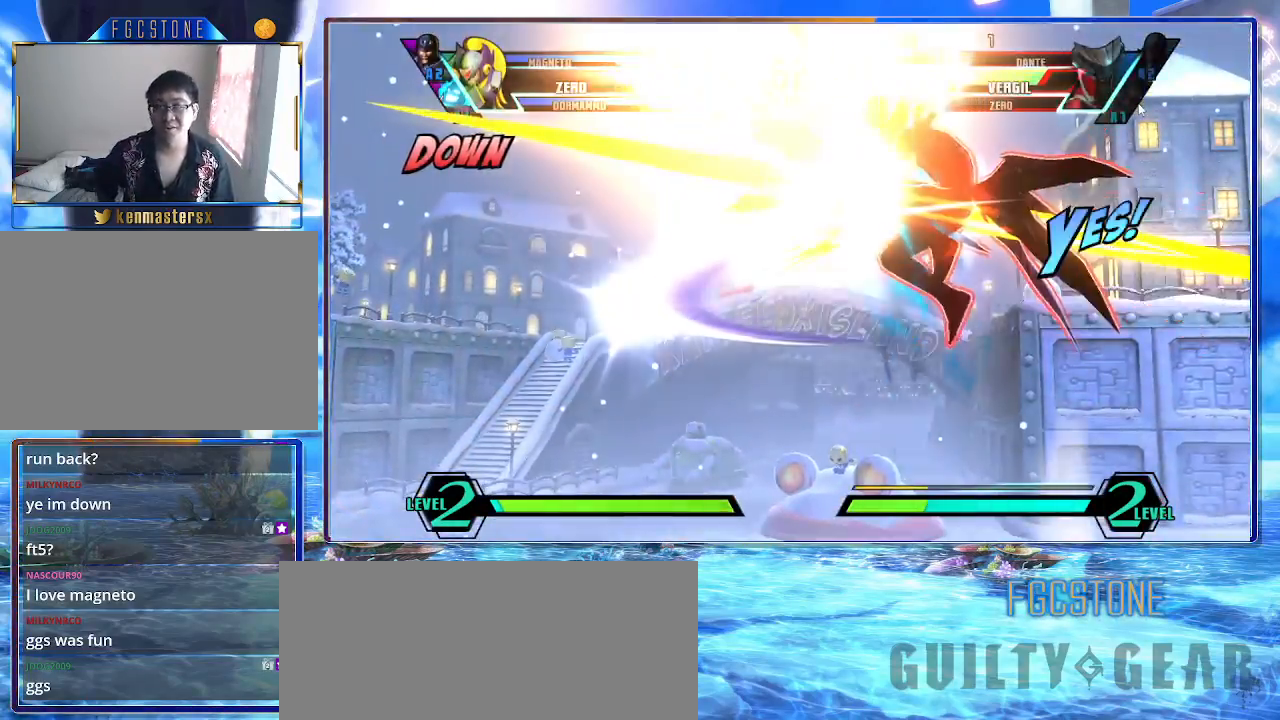
{"buttons": [], "left_stick": "left", "events": []}
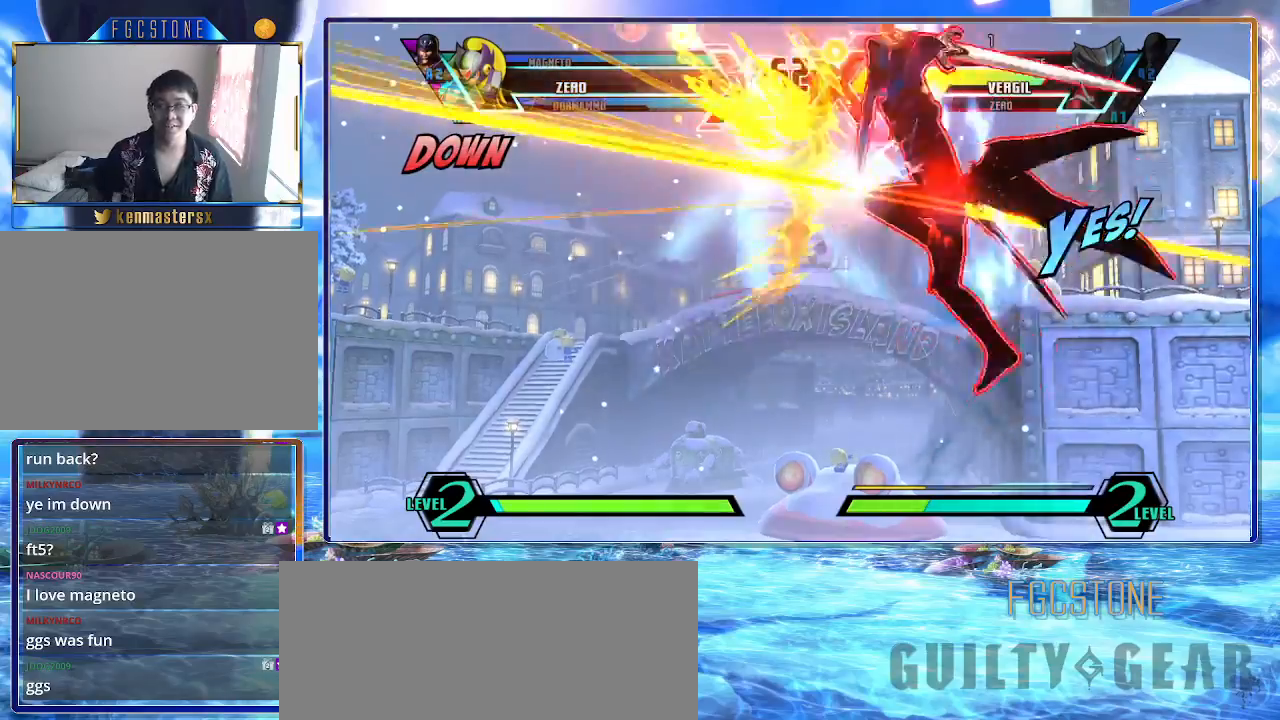
{"buttons": [], "left_stick": "left", "events": []}
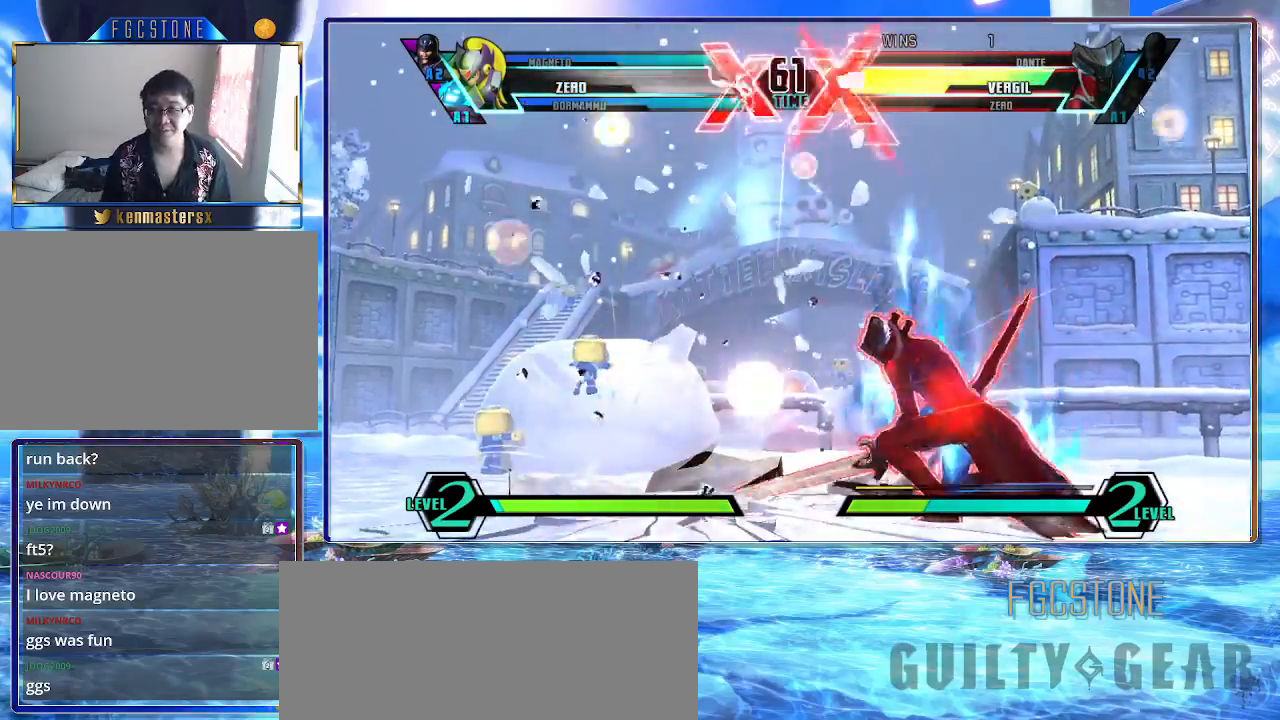
{"buttons": [], "left_stick": "left", "events": []}
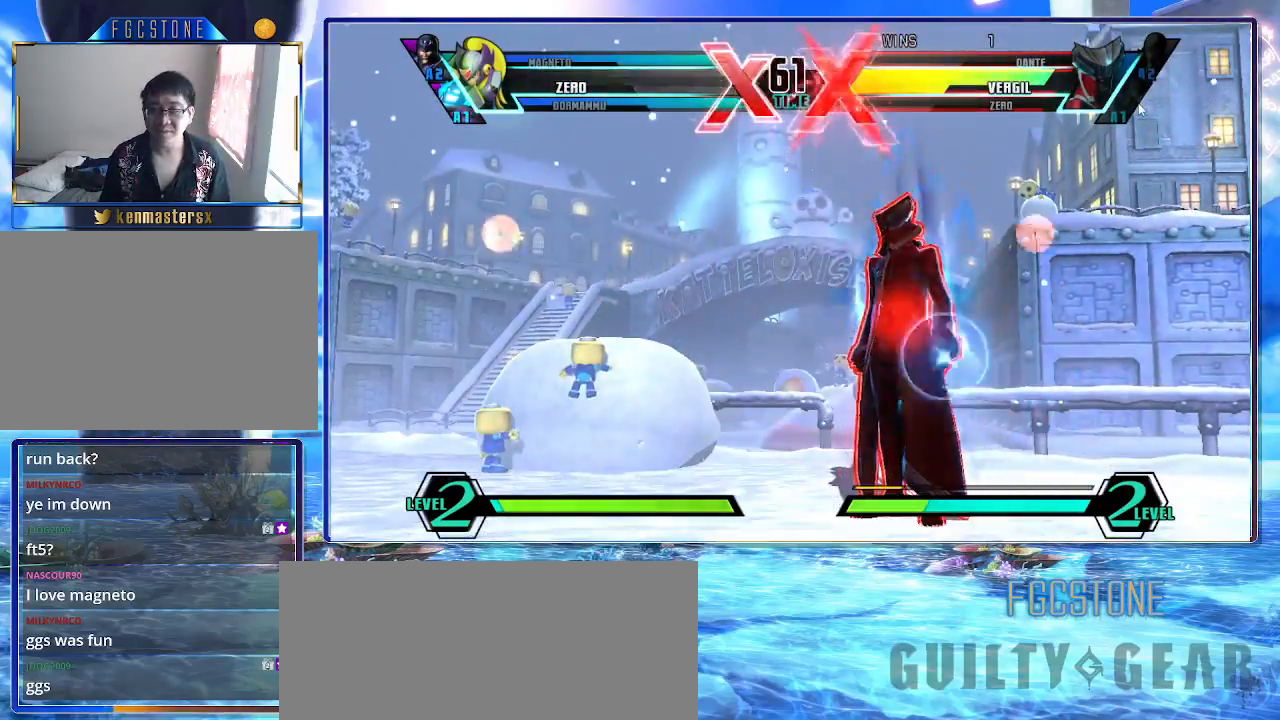
{"buttons": [], "left_stick": "left", "events": []}